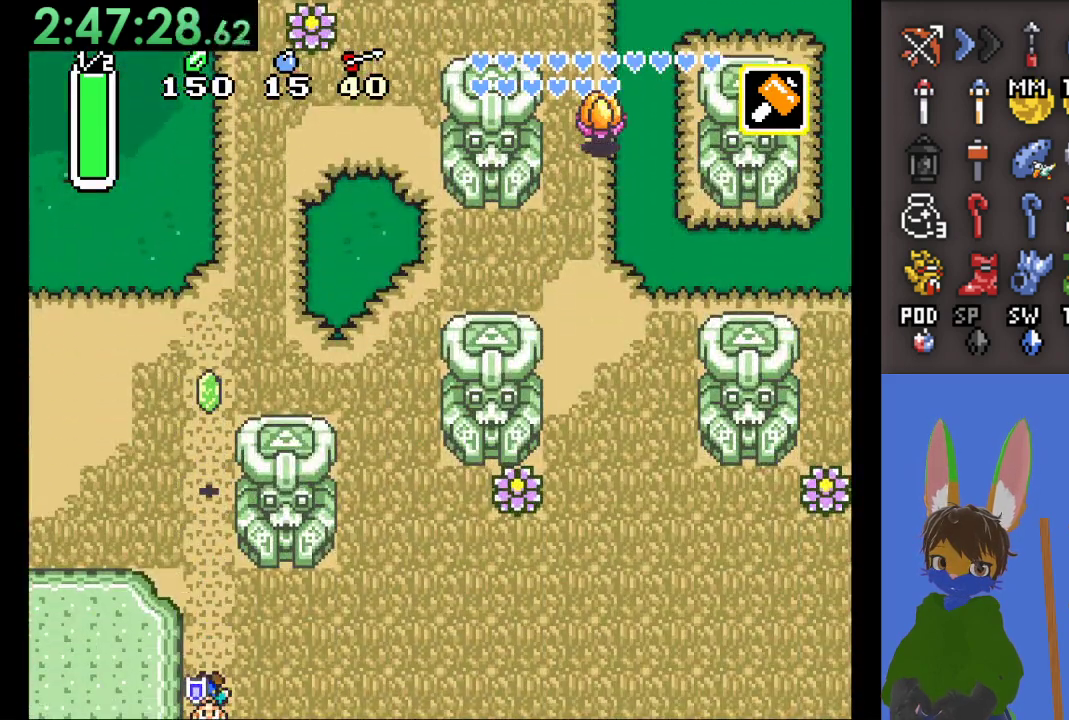
Gameplay with a controller (PlayStation layout); each line is a JSON object with the inputs held at the frame after it. "events" lists button and stick changes between this image and that frame as [ms after this image, input, new state], when the widget could be followed in between.
{"buttons": [], "left_stick": "down", "right_stick": "center", "events": []}
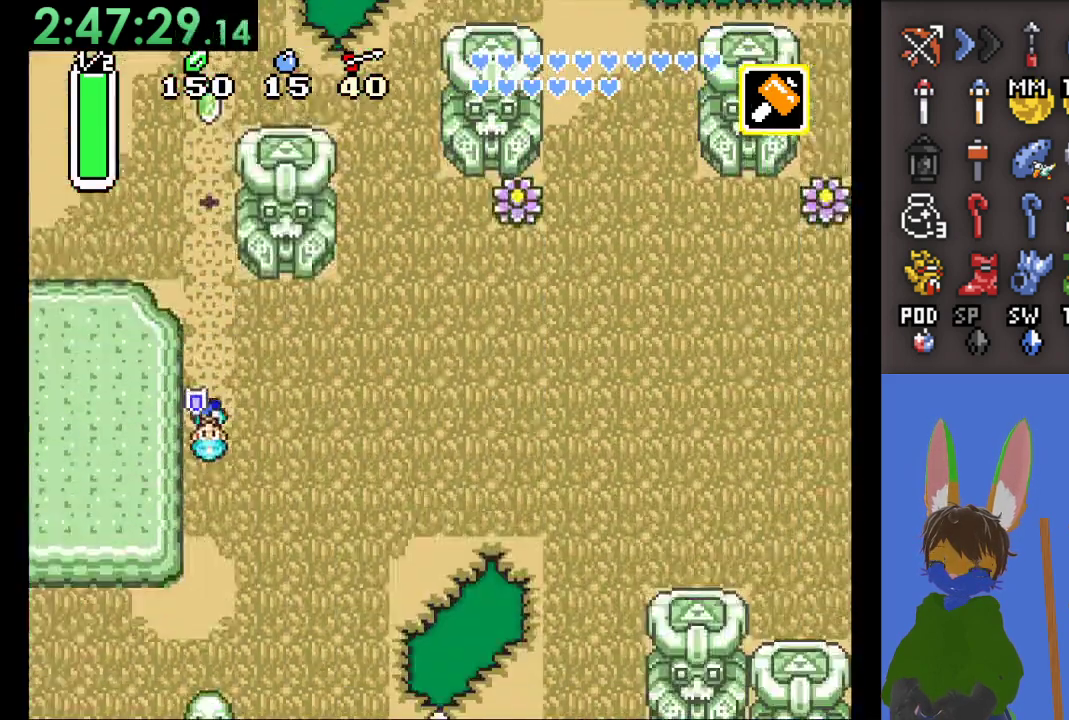
{"buttons": [], "left_stick": "down", "right_stick": "center", "events": []}
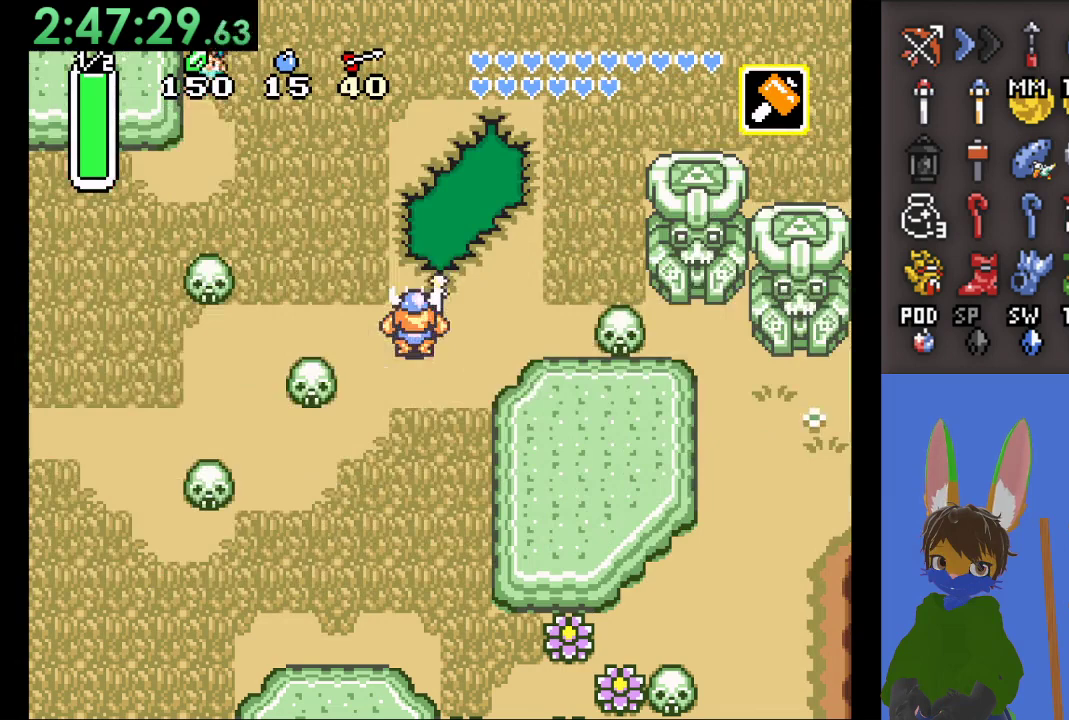
{"buttons": ["CIRCLE"], "left_stick": "left", "right_stick": "center", "events": [[467, "CIRCLE", "down"], [467, "left_stick", "left"]]}
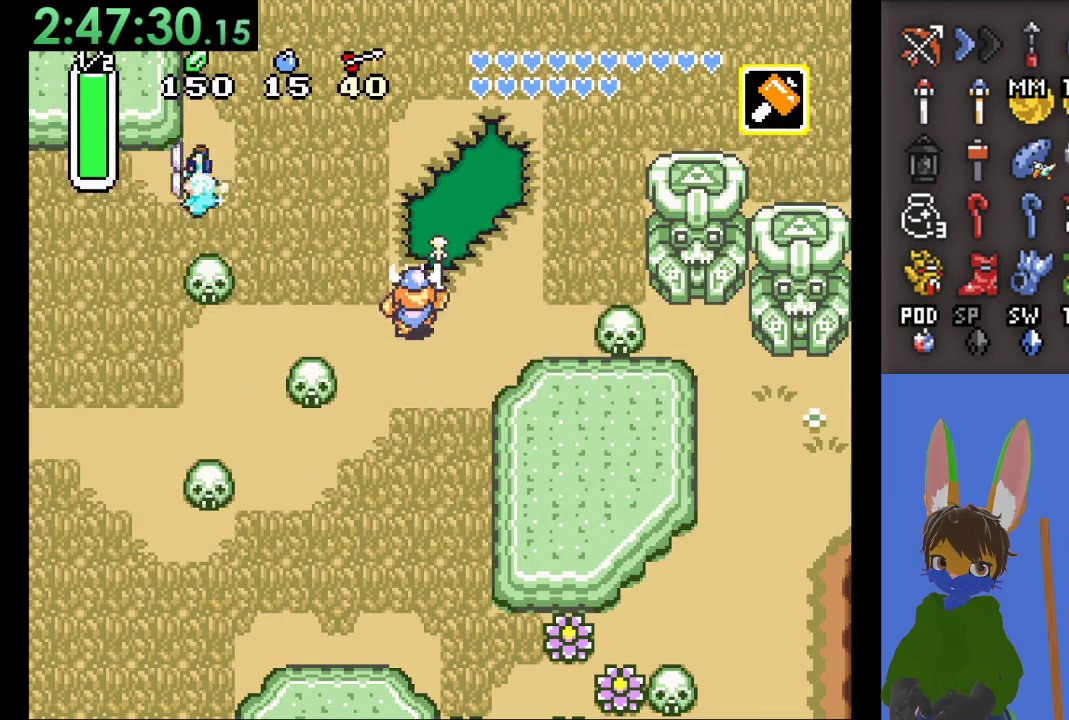
{"buttons": ["CIRCLE"], "left_stick": "left", "right_stick": "center", "events": []}
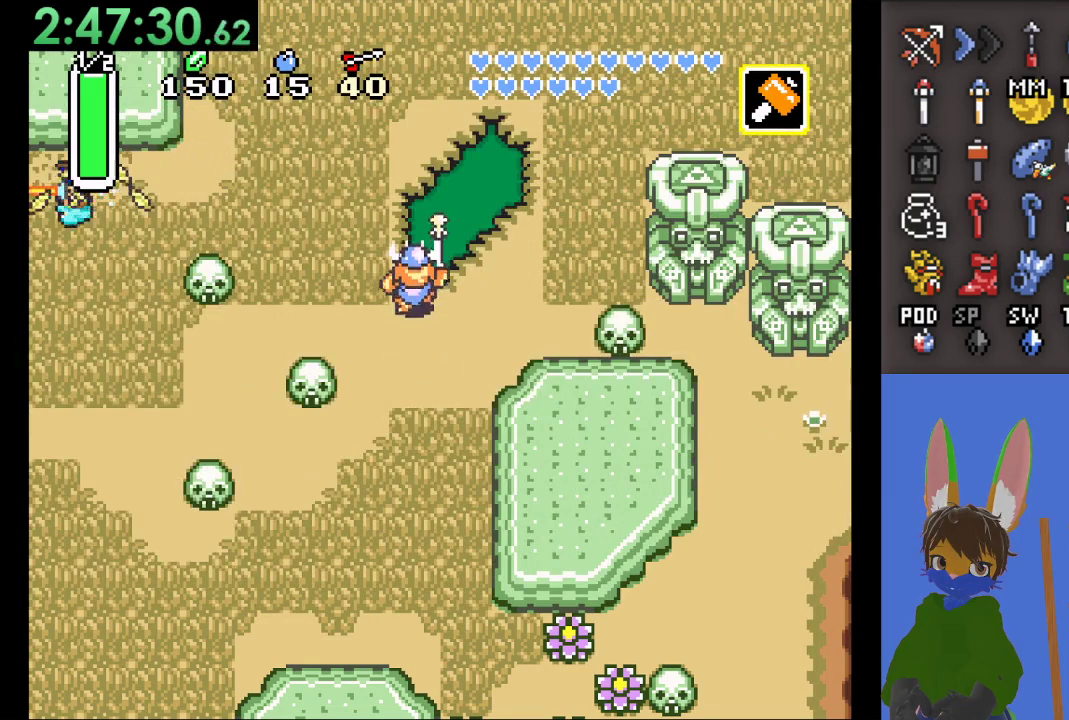
{"buttons": [], "left_stick": "left", "right_stick": "center", "events": [[267, "CIRCLE", "up"], [267, "left_stick", "down-left"], [433, "left_stick", "left"]]}
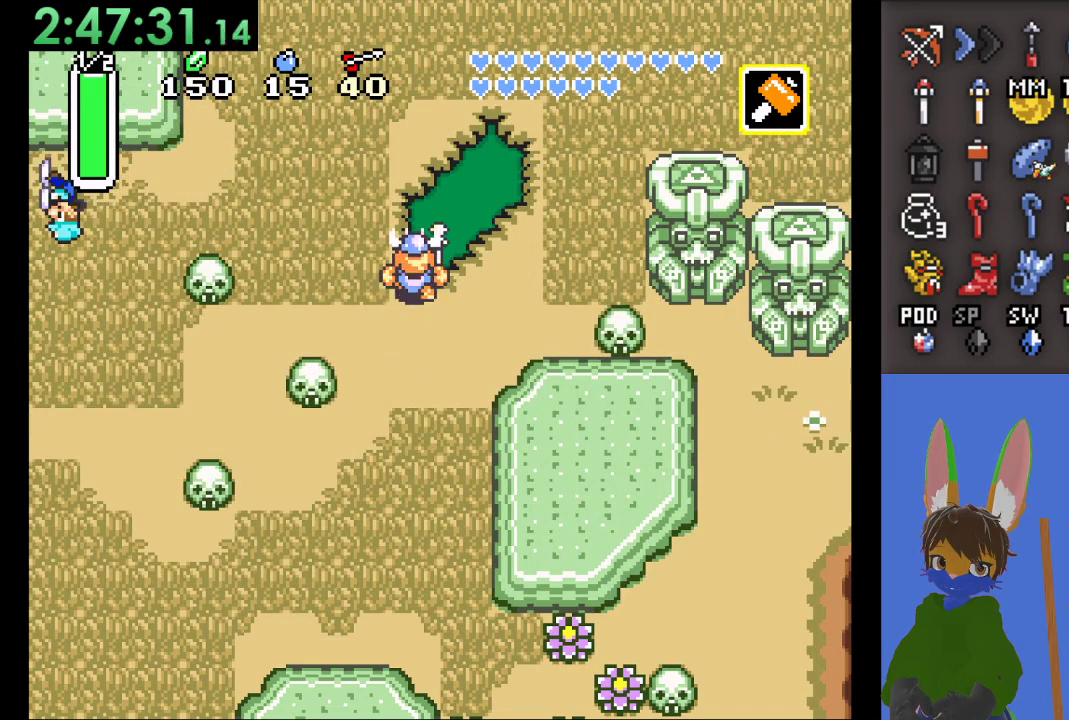
{"buttons": [], "left_stick": "center", "right_stick": "center", "events": [[300, "left_stick", "center"]]}
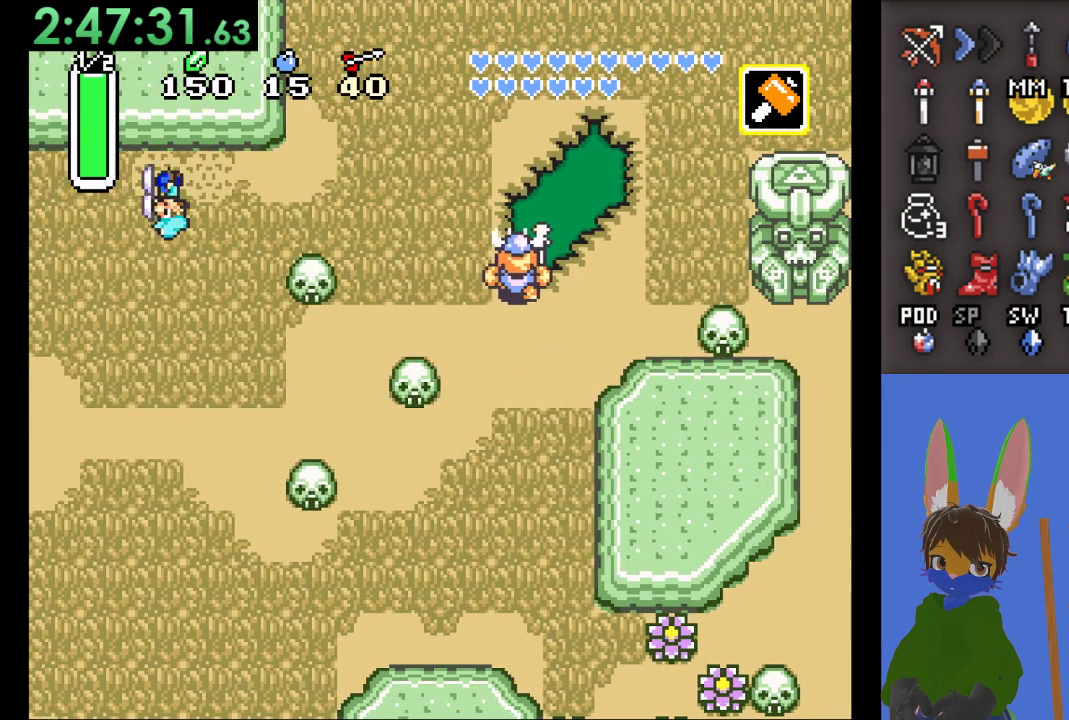
{"buttons": [], "left_stick": "left", "right_stick": "center", "events": [[33, "left_stick", "left"]]}
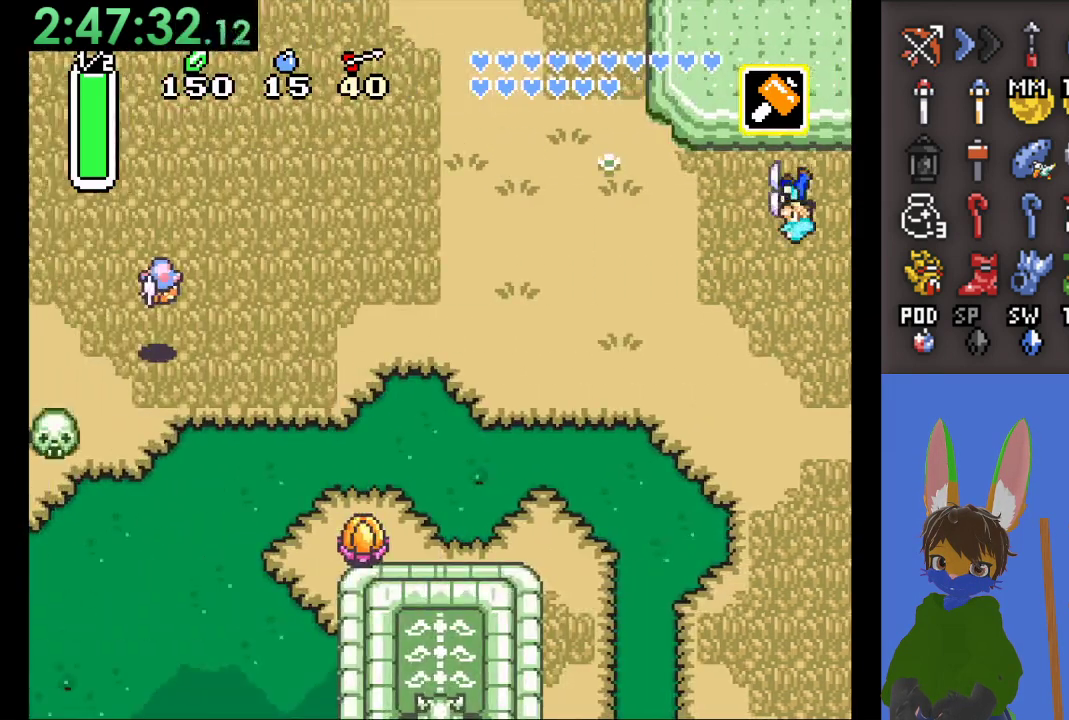
{"buttons": [], "left_stick": "left", "right_stick": "center", "events": []}
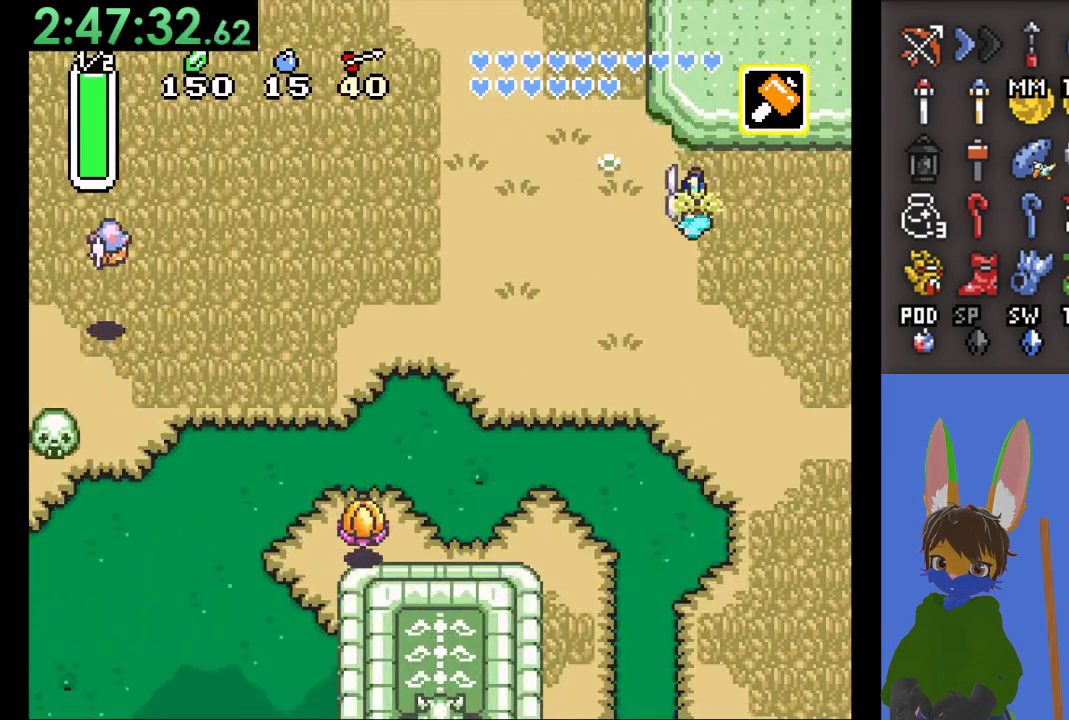
{"buttons": ["CIRCLE"], "left_stick": "down", "right_stick": "center", "events": [[467, "left_stick", "down"], [500, "CIRCLE", "down"]]}